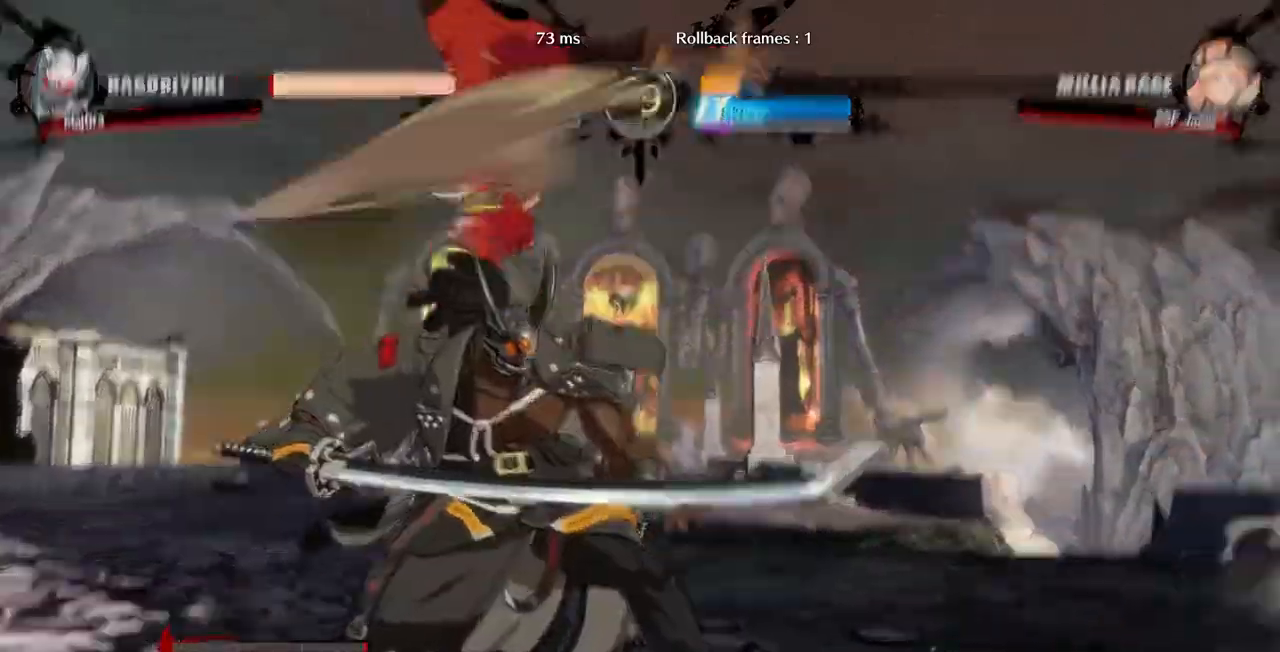
Gameplay with a controller (arcade stick); each line is a JSON object with the inputs held at the frame after it (dt_ms = milliseconds from this image to that frame). "events" lists button and stick changes between this image and that frame as [ms after this image, input, new state], when the widget could be followed in between. Not read: L3 R3 START.
{"dt_ms": 500, "buttons": []}
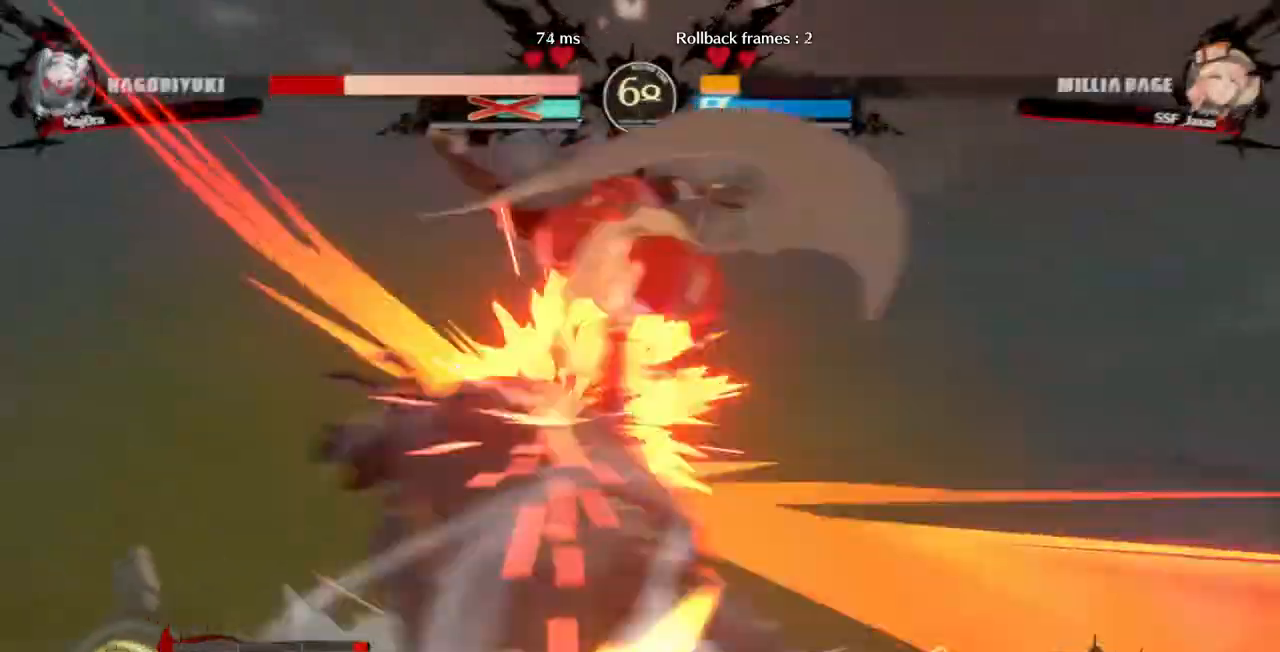
{"dt_ms": 1000, "buttons": ["DPAD_LEFT"]}
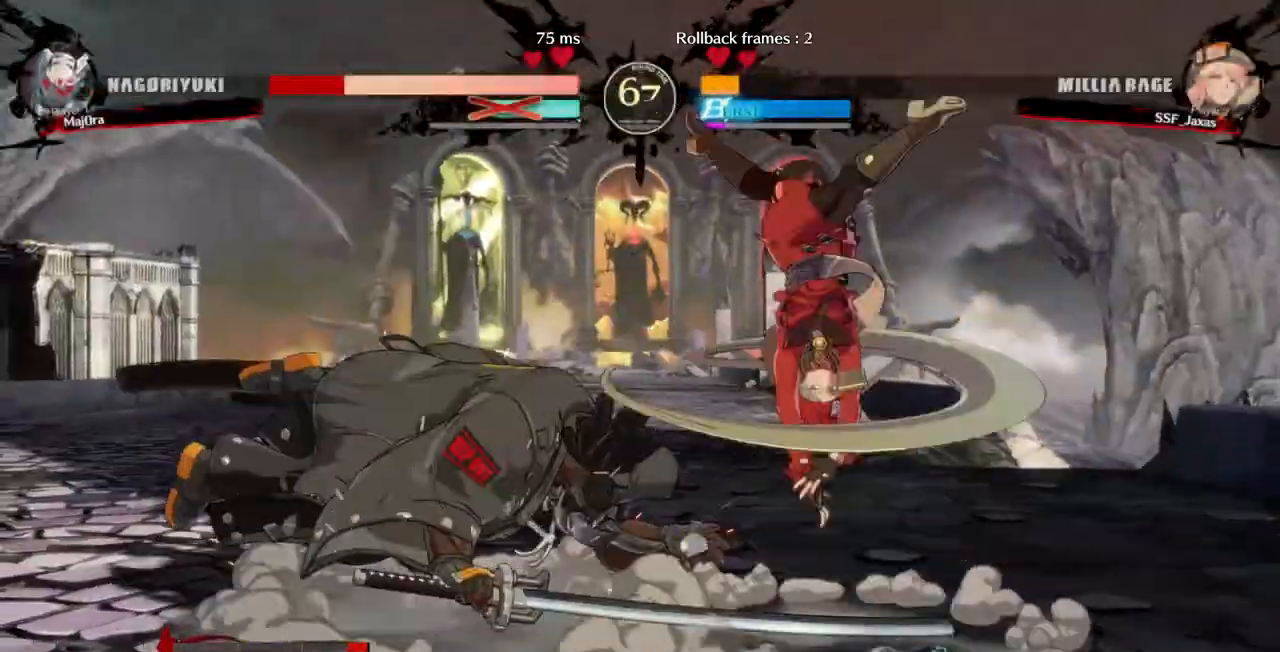
{"dt_ms": 500, "buttons": [], "events": [[200, "DPAD_LEFT", "up"]]}
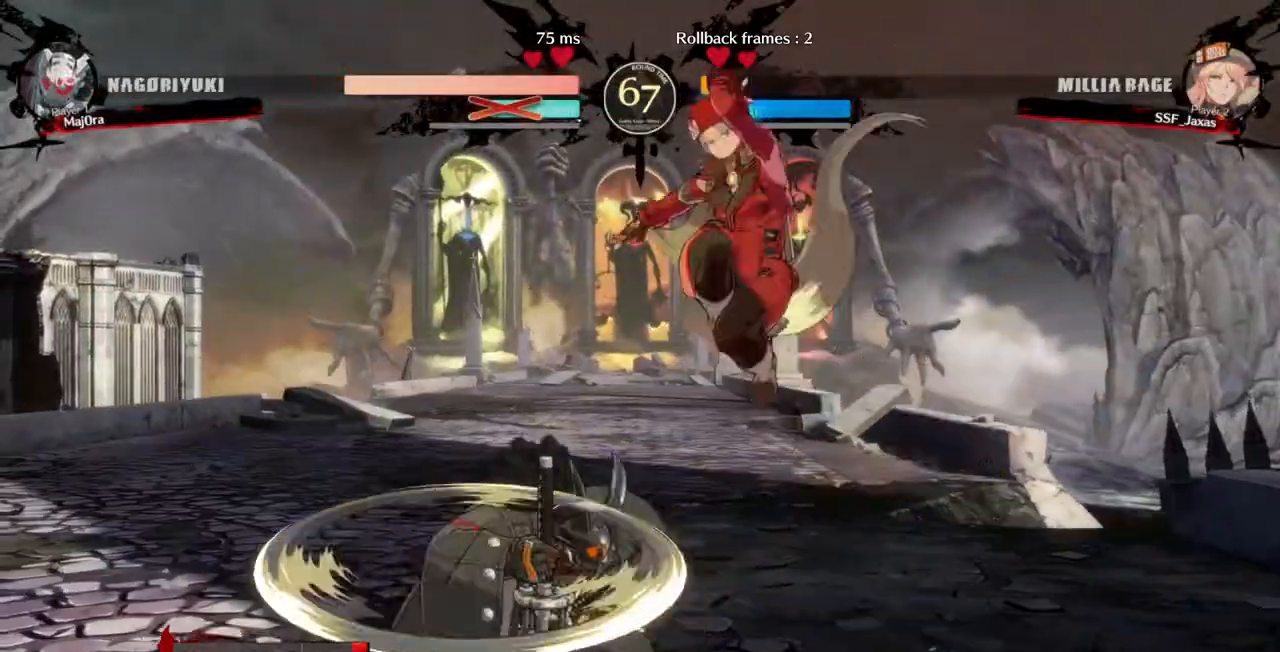
{"dt_ms": 500, "buttons": ["SQUARE", "TRIANGLE", "DPAD_LEFT"], "events": [[133, "L1", "down"], [167, "DPAD_LEFT", "down"], [200, "L1", "up"], [333, "SQUARE", "down"], [333, "TRIANGLE", "down"]]}
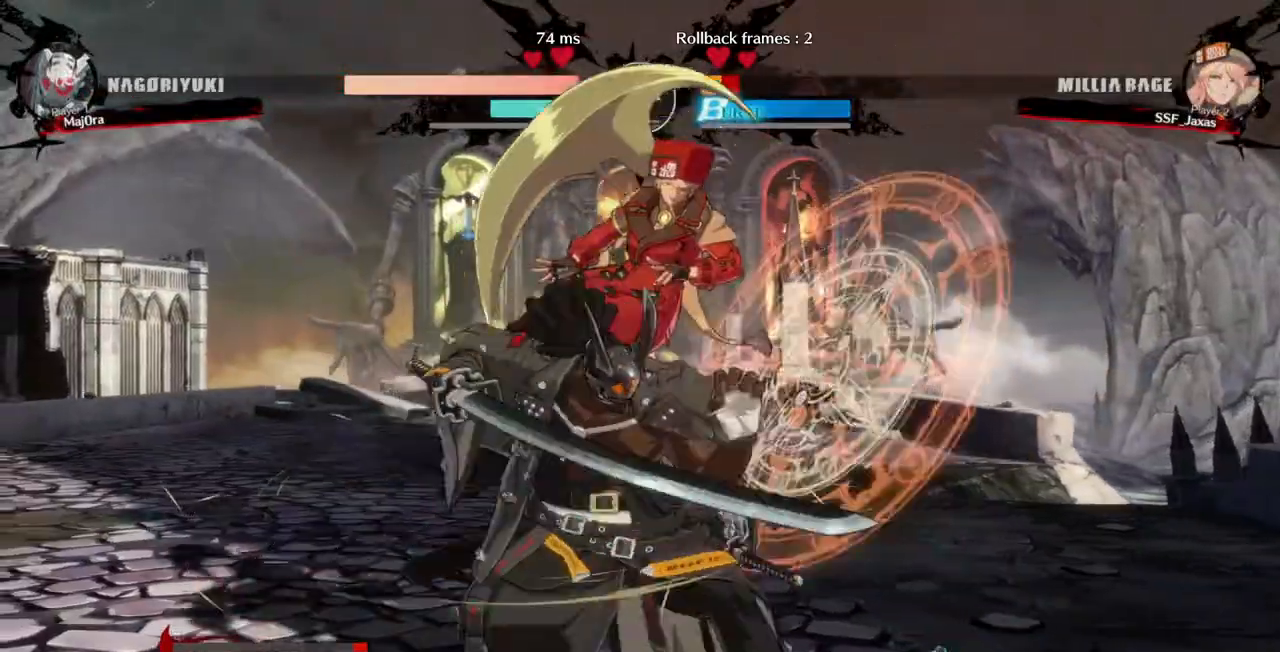
{"dt_ms": 500, "buttons": ["SQUARE", "TRIANGLE", "DPAD_RIGHT"], "events": [[233, "SQUARE", "up"], [233, "TRIANGLE", "up"], [367, "DPAD_LEFT", "up"], [367, "SQUARE", "down"], [367, "TRIANGLE", "down"], [400, "DPAD_RIGHT", "down"]]}
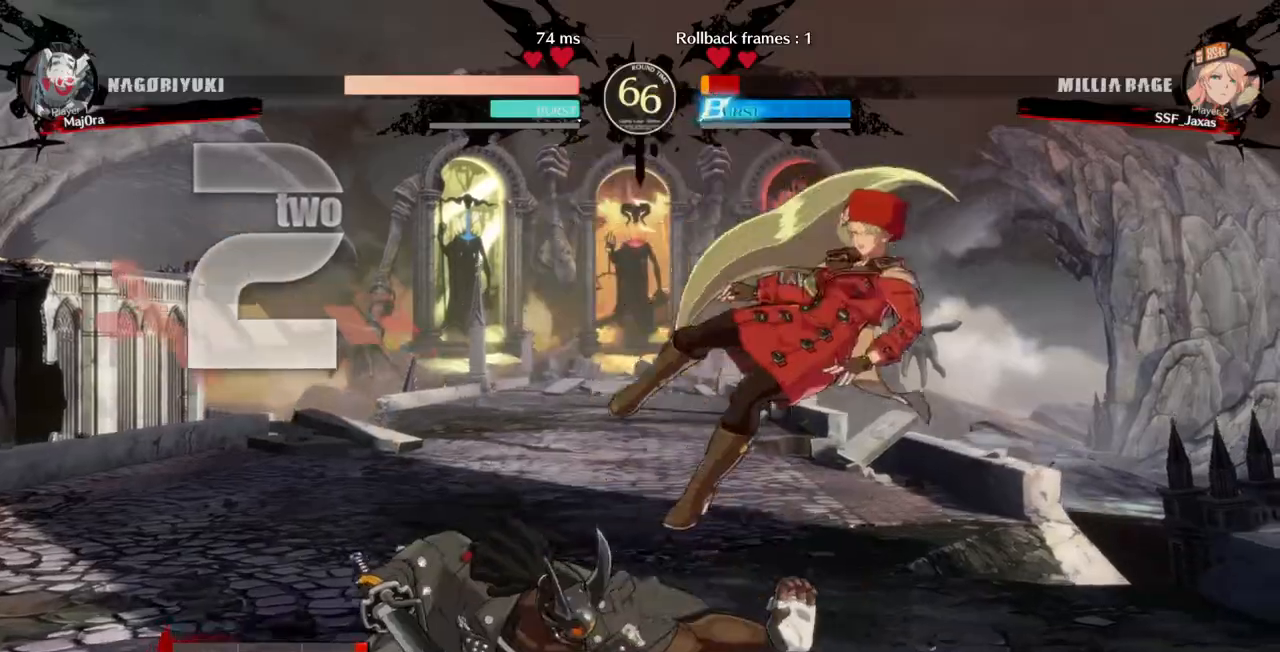
{"dt_ms": 500, "buttons": ["SQUARE", "TRIANGLE", "DPAD_RIGHT"], "events": []}
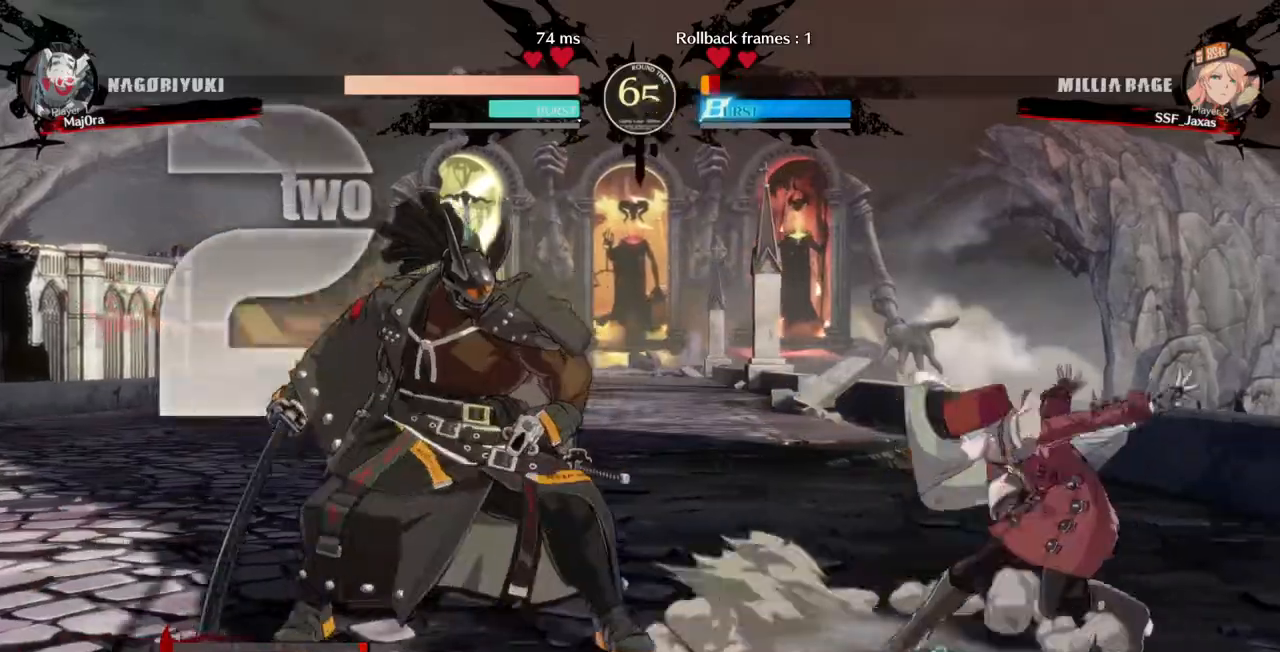
{"dt_ms": 500, "buttons": ["DPAD_RIGHT"]}
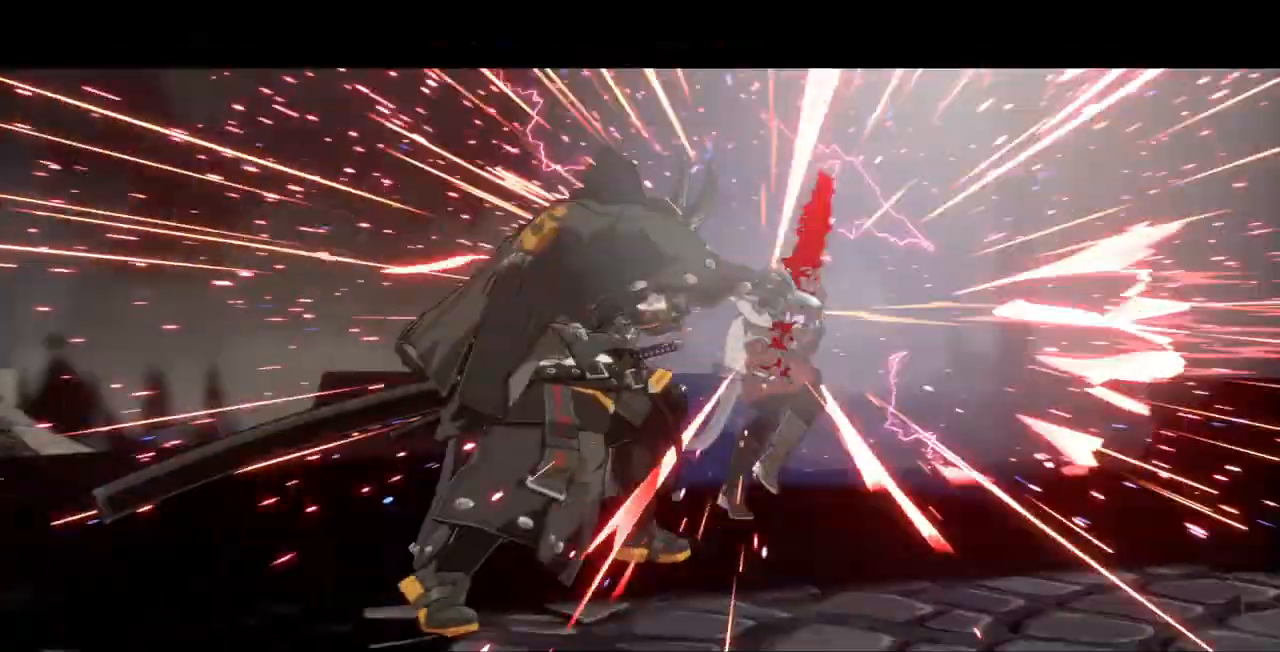
{"dt_ms": 500, "buttons": ["SQUARE", "TRIANGLE", "DPAD_DOWN"], "events": [[167, "DPAD_DOWN", "down"], [167, "SQUARE", "down"], [167, "TRIANGLE", "down"], [267, "DPAD_DOWN", "up"], [300, "DPAD_RIGHT", "up"], [367, "SQUARE", "up"], [367, "TRIANGLE", "up"], [433, "DPAD_RIGHT", "down"], [500, "DPAD_DOWN", "down"], [500, "DPAD_RIGHT", "up"], [500, "SQUARE", "down"], [500, "TRIANGLE", "down"]]}
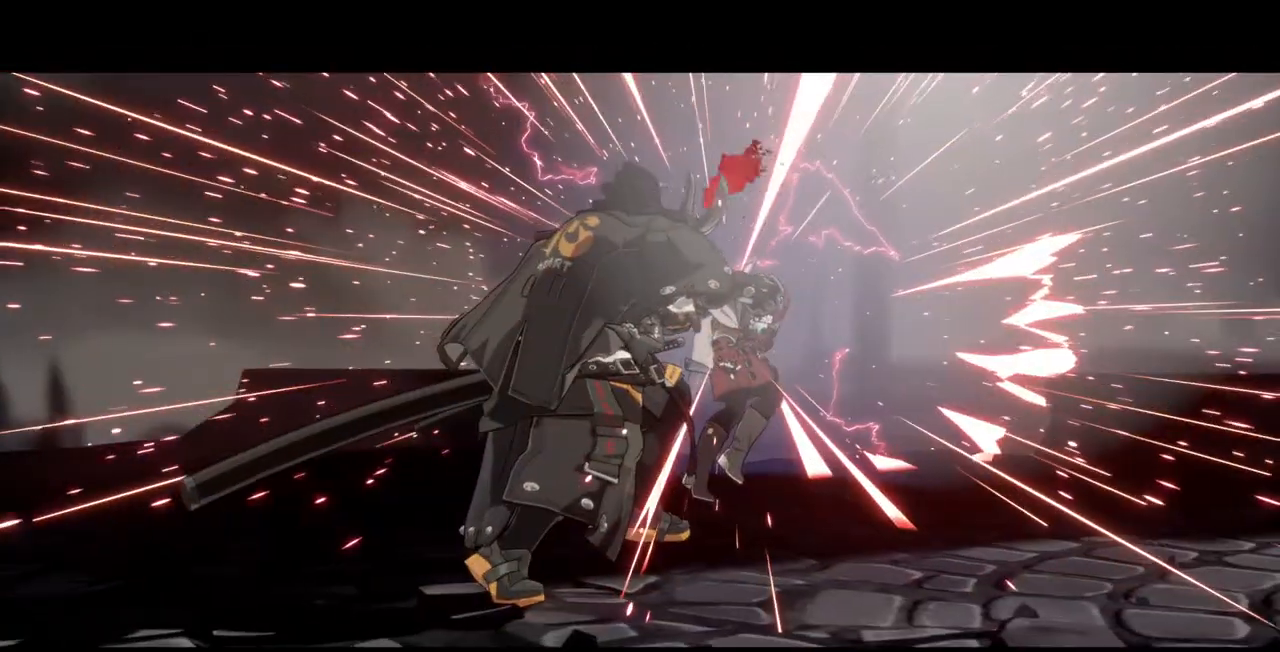
{"dt_ms": 500, "buttons": ["CROSS", "DPAD_LEFT"]}
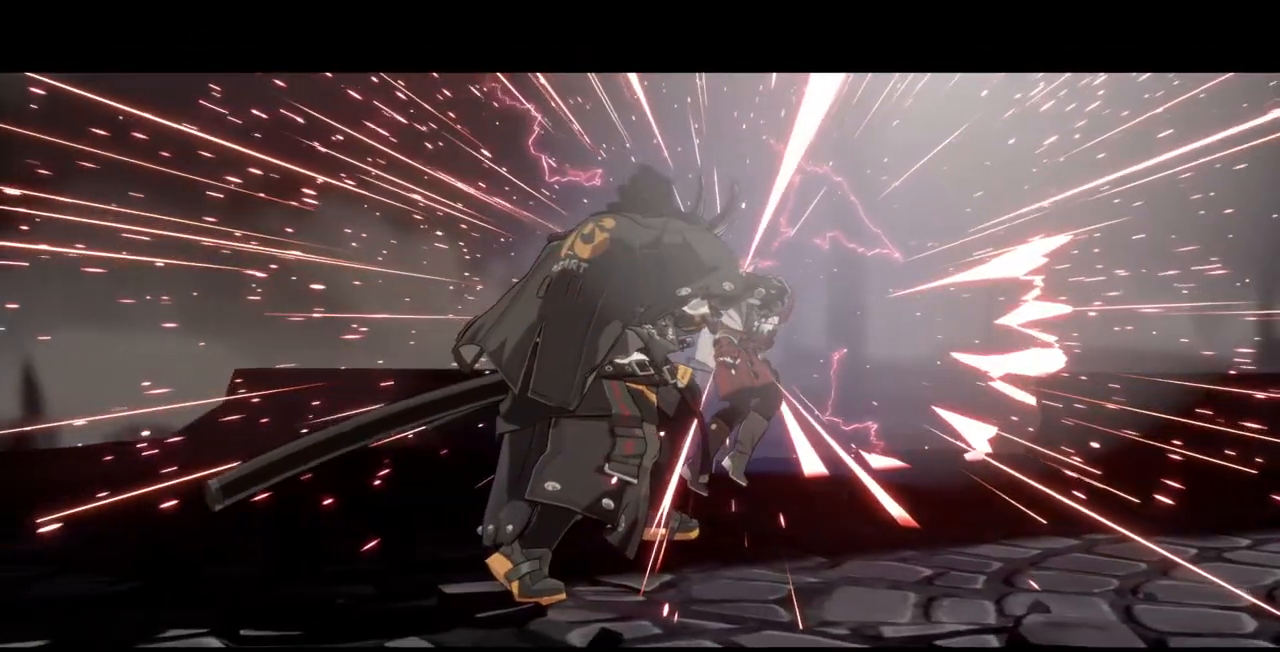
{"dt_ms": 500, "buttons": [], "events": [[33, "DPAD_LEFT", "up"], [67, "CROSS", "up"], [67, "DPAD_UP", "down"], [200, "CROSS", "down"], [200, "DPAD_UP", "up"], [267, "CROSS", "up"], [400, "CROSS", "down"], [500, "CROSS", "up"]]}
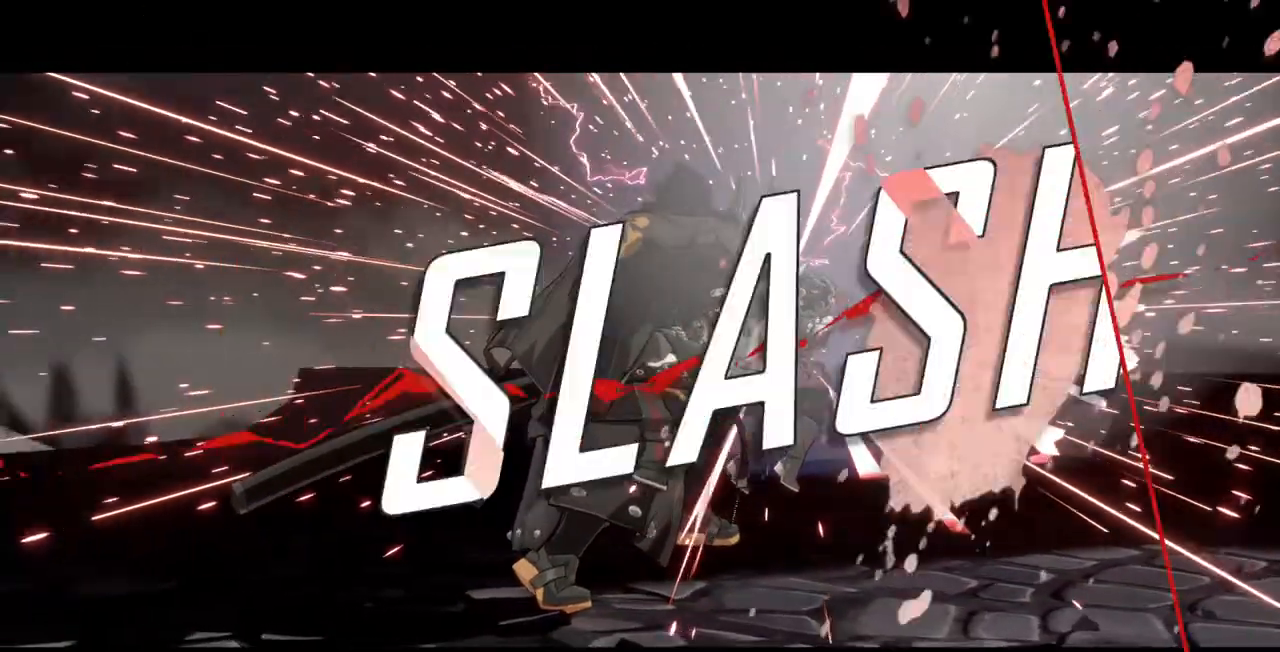
{"dt_ms": 500, "buttons": [], "events": [[167, "CROSS", "down"], [267, "CROSS", "up"]]}
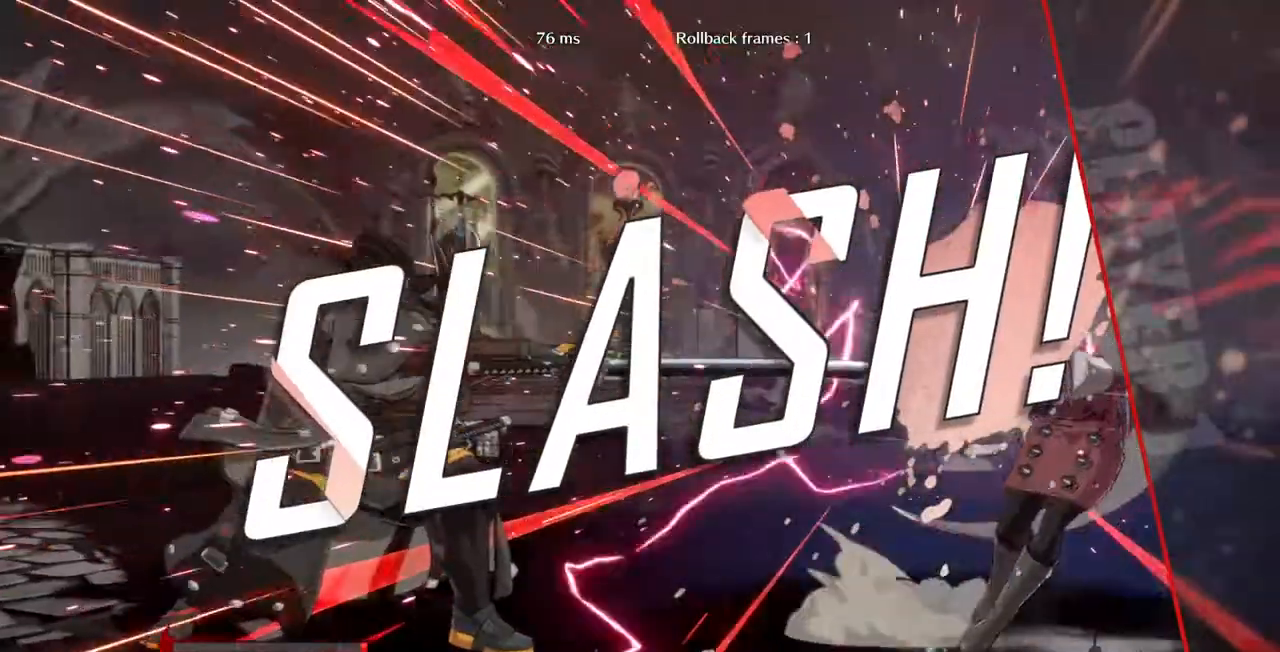
{"dt_ms": 500, "buttons": [], "events": [[200, "CROSS", "down"], [367, "CROSS", "up"]]}
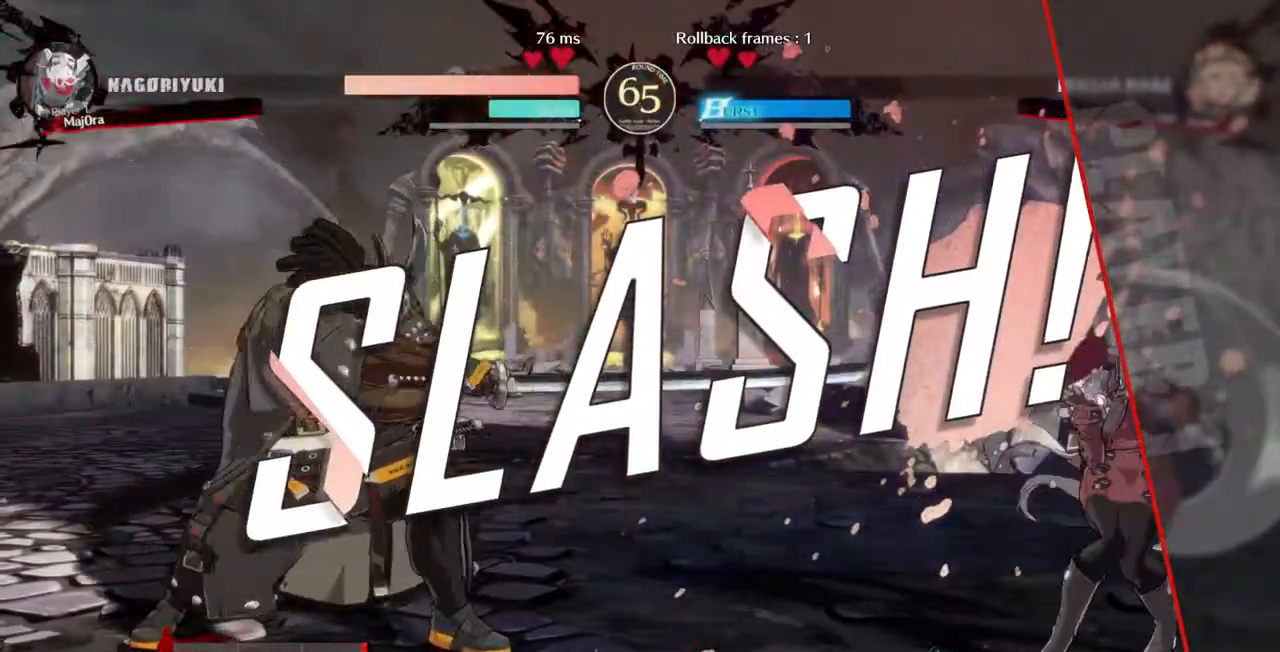
{"dt_ms": 500, "buttons": ["CROSS"], "events": [[67, "CROSS", "down"], [233, "CROSS", "up"], [400, "CROSS", "down"]]}
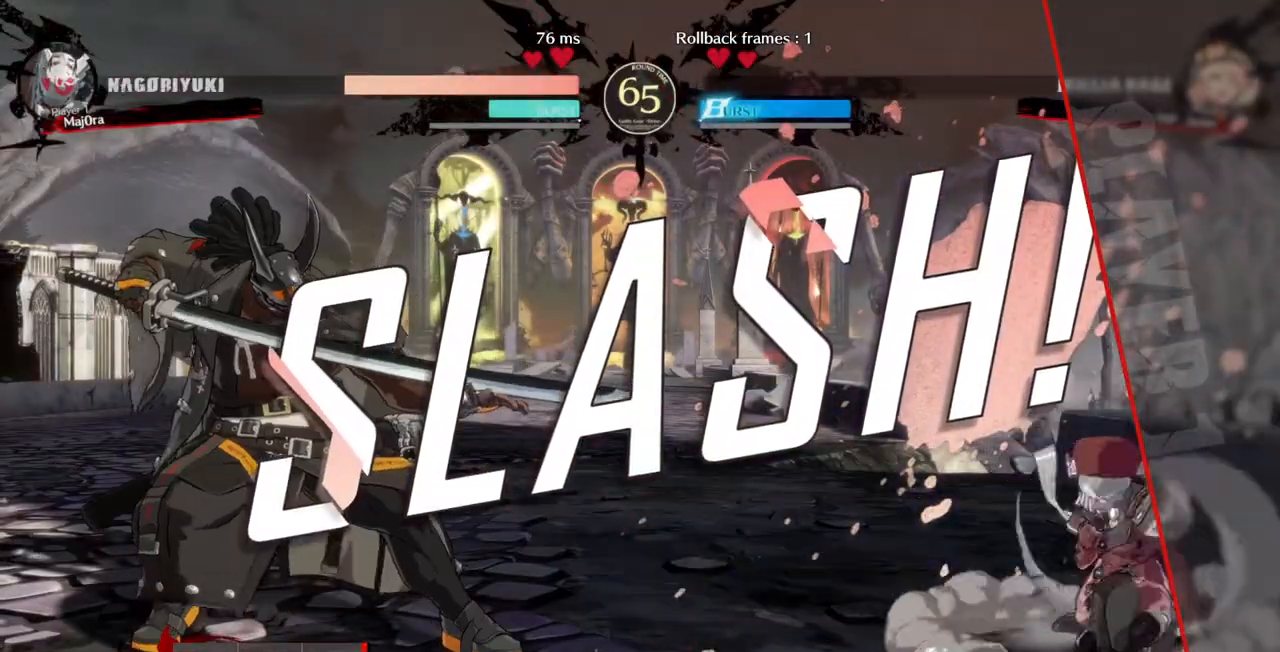
{"dt_ms": 500, "buttons": ["DPAD_DOWN"], "events": [[33, "CROSS", "up"], [133, "CROSS", "down"], [233, "CROSS", "up"], [467, "DPAD_DOWN", "down"]]}
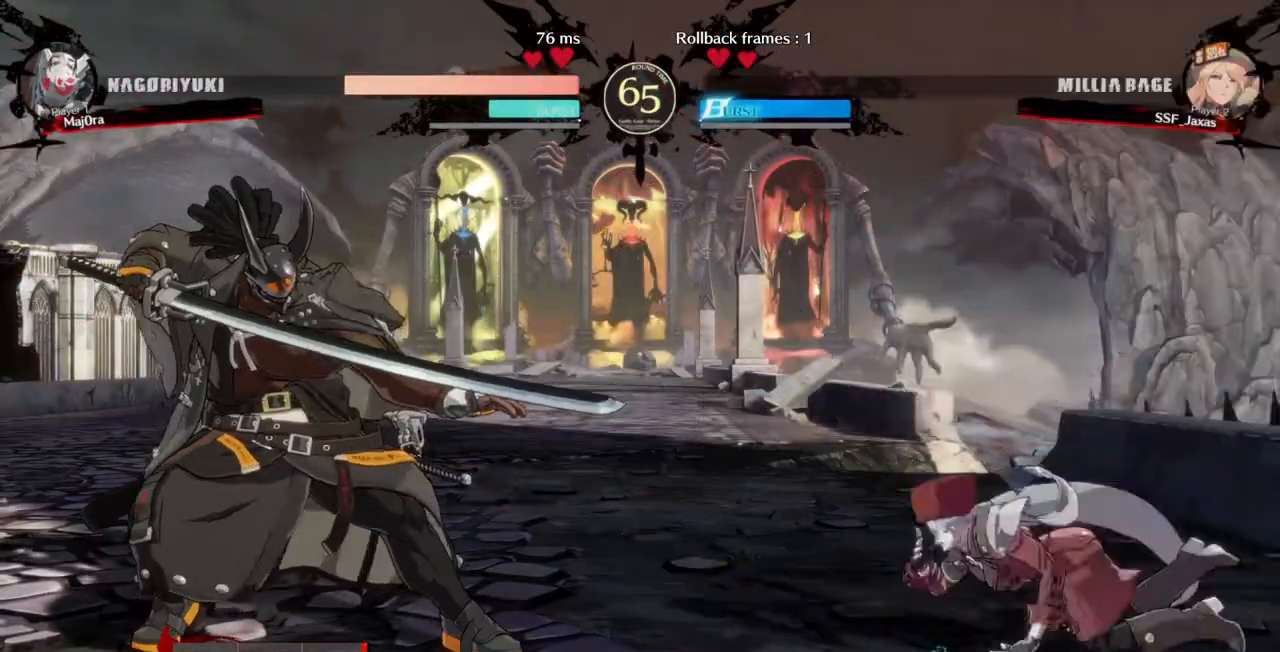
{"dt_ms": 500, "buttons": ["CROSS"], "events": [[67, "DPAD_DOWN", "up"], [67, "DPAD_RIGHT", "down"], [100, "DPAD_RIGHT", "up"], [500, "CROSS", "down"]]}
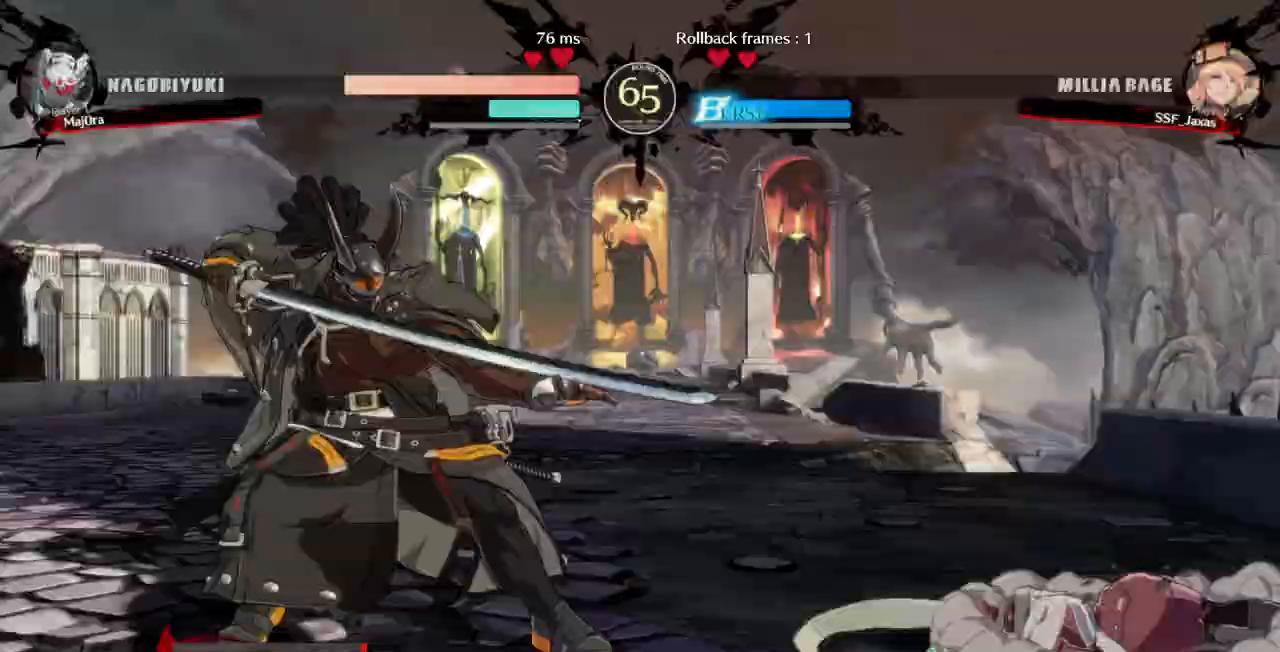
{"dt_ms": 500, "buttons": ["DPAD_DOWN"], "events": [[133, "CROSS", "up"], [400, "DPAD_LEFT", "down"], [467, "DPAD_DOWN", "down"], [467, "DPAD_LEFT", "up"]]}
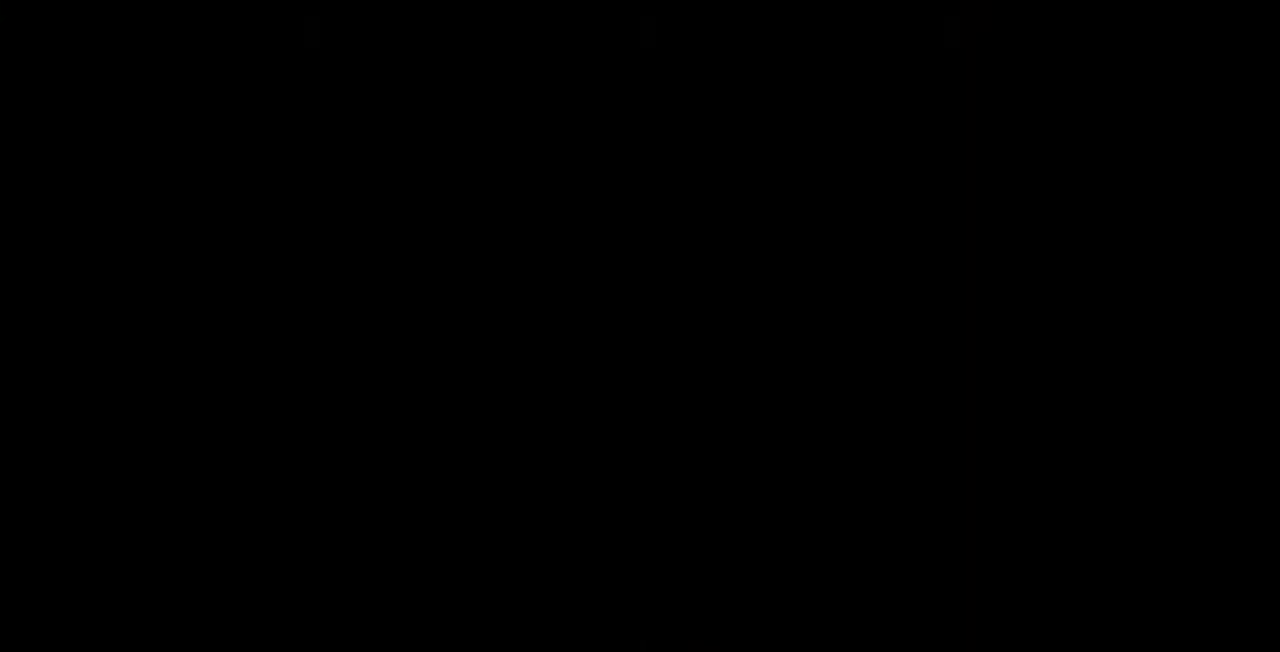
{"dt_ms": 500, "buttons": ["DPAD_DOWN", "DPAD_LEFT"], "events": [[100, "DPAD_DOWN", "up"], [100, "DPAD_LEFT", "down"], [200, "DPAD_LEFT", "up"], [233, "DPAD_DOWN", "down"], [400, "DPAD_LEFT", "down"]]}
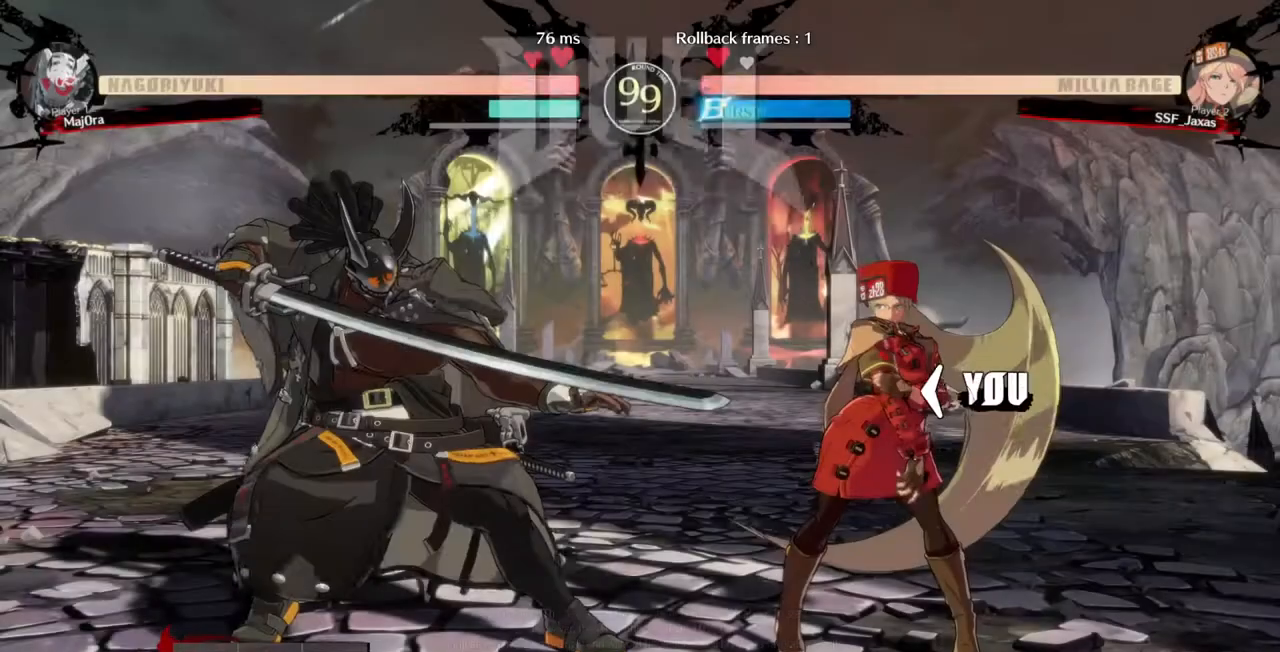
{"dt_ms": 500, "buttons": ["DPAD_LEFT"], "events": [[33, "DPAD_LEFT", "up"], [167, "DPAD_DOWN", "up"], [167, "DPAD_LEFT", "down"], [300, "DPAD_DOWN", "down"], [367, "DPAD_LEFT", "up"], [433, "DPAD_DOWN", "up"], [500, "DPAD_LEFT", "down"]]}
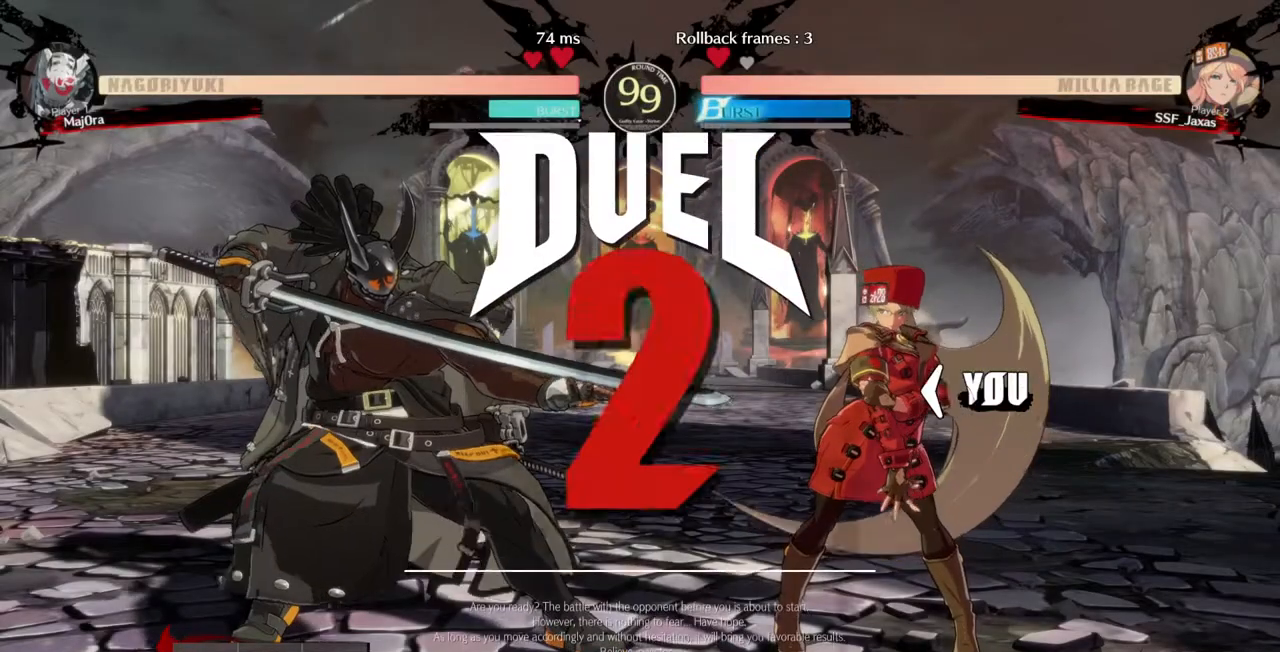
{"dt_ms": 500, "buttons": ["DPAD_UP"], "events": [[100, "DPAD_DOWN", "down"], [133, "DPAD_LEFT", "up"], [233, "DPAD_DOWN", "up"], [267, "DPAD_LEFT", "down"], [467, "DPAD_UP", "down"], [500, "DPAD_LEFT", "up"]]}
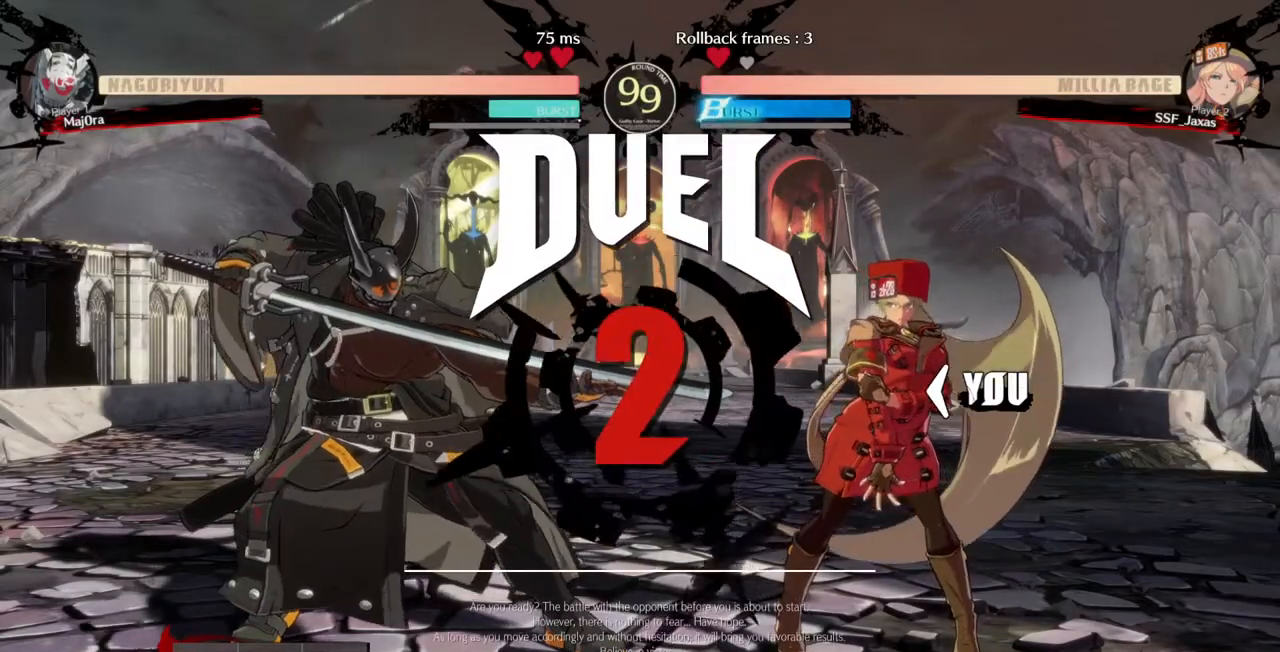
{"dt_ms": 500, "buttons": ["DPAD_UP", "DPAD_RIGHT"], "events": [[100, "DPAD_UP", "up"], [133, "DPAD_LEFT", "down"], [300, "DPAD_LEFT", "up"], [367, "DPAD_RIGHT", "down"], [367, "DPAD_UP", "down"]]}
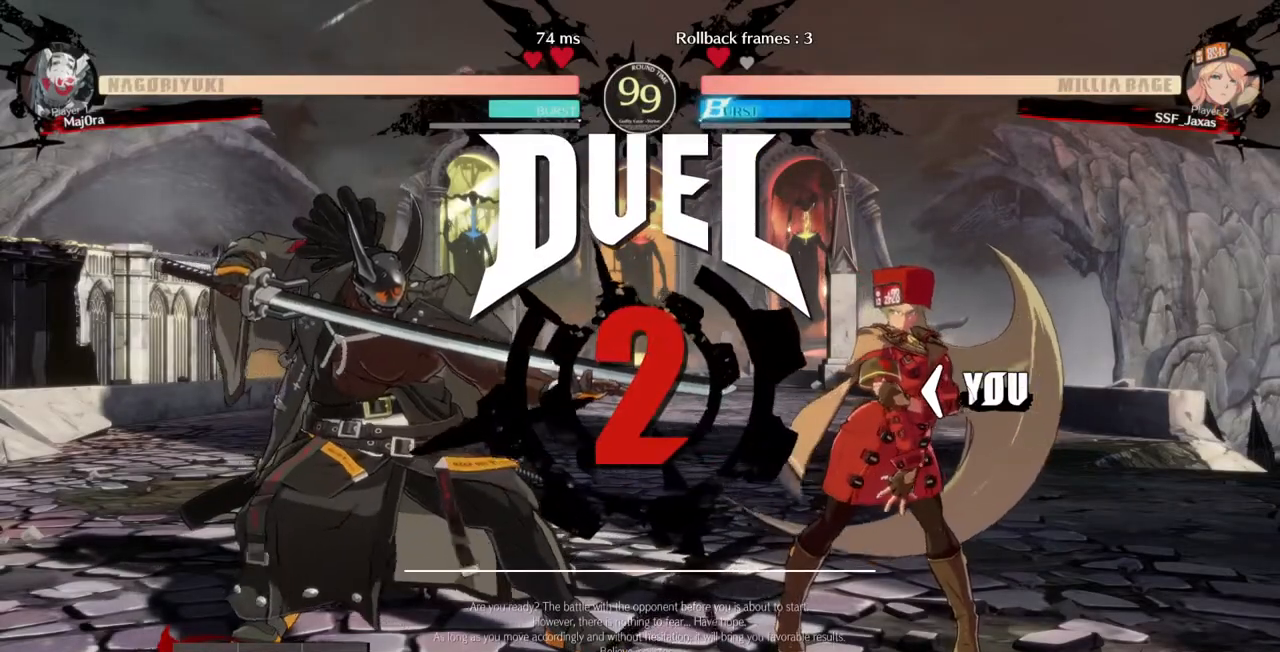
{"dt_ms": 500, "buttons": ["DPAD_RIGHT"], "events": [[33, "DPAD_RIGHT", "up"], [67, "DPAD_LEFT", "down"], [67, "DPAD_UP", "up"], [333, "DPAD_LEFT", "up"], [367, "DPAD_RIGHT", "down"]]}
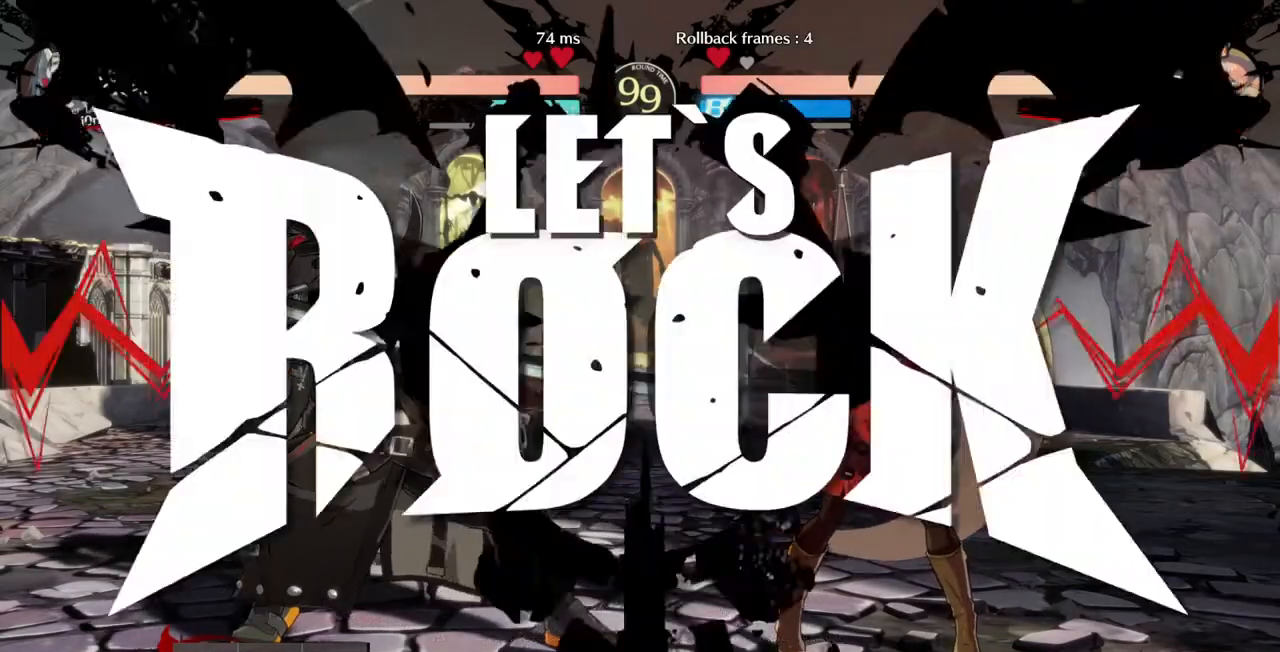
{"dt_ms": 500, "buttons": [], "events": [[167, "DPAD_RIGHT", "up"]]}